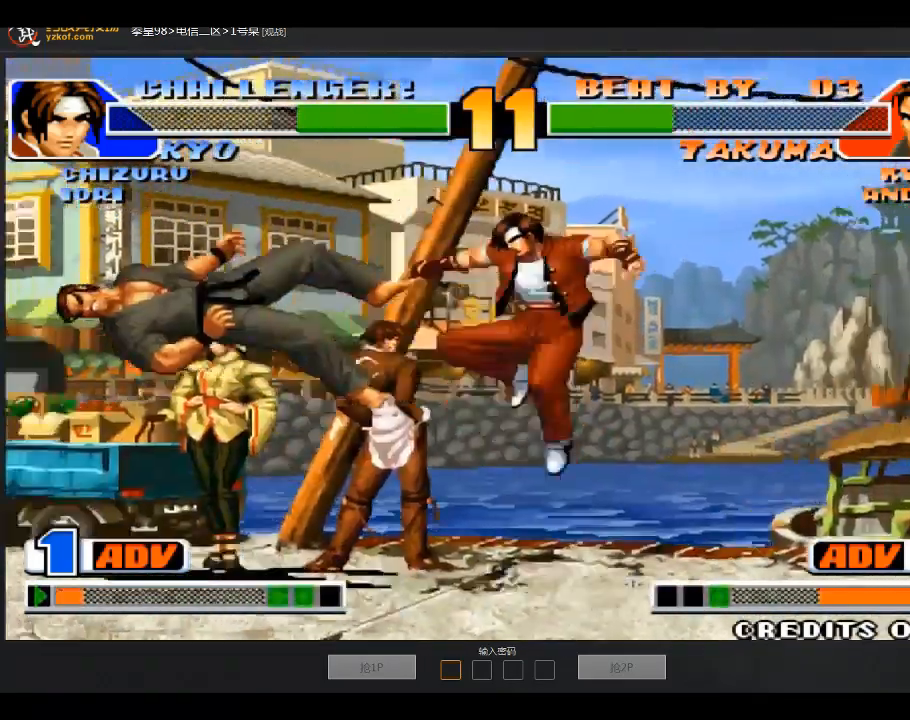
Gameplay with a controller (arcade stick); each line is a JSON object with the inputs held at the frame after it. "events" lists button and stick changes between this image and that frame as [ms after this image, input, new state], when the widget could be followed in between. Not read: D L3 R3.
{"buttons": [], "left_stick": "down", "events": [[200, "A", "down"], [200, "B", "down"], [300, "A", "up"], [300, "B", "up"], [434, "left_stick", "down"]]}
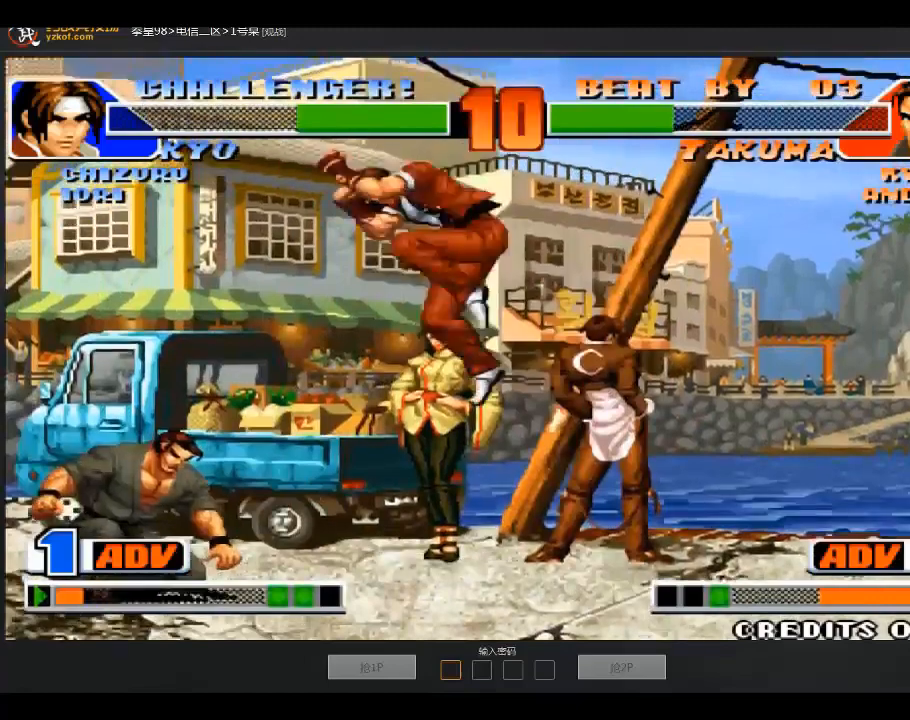
{"buttons": [], "left_stick": "left"}
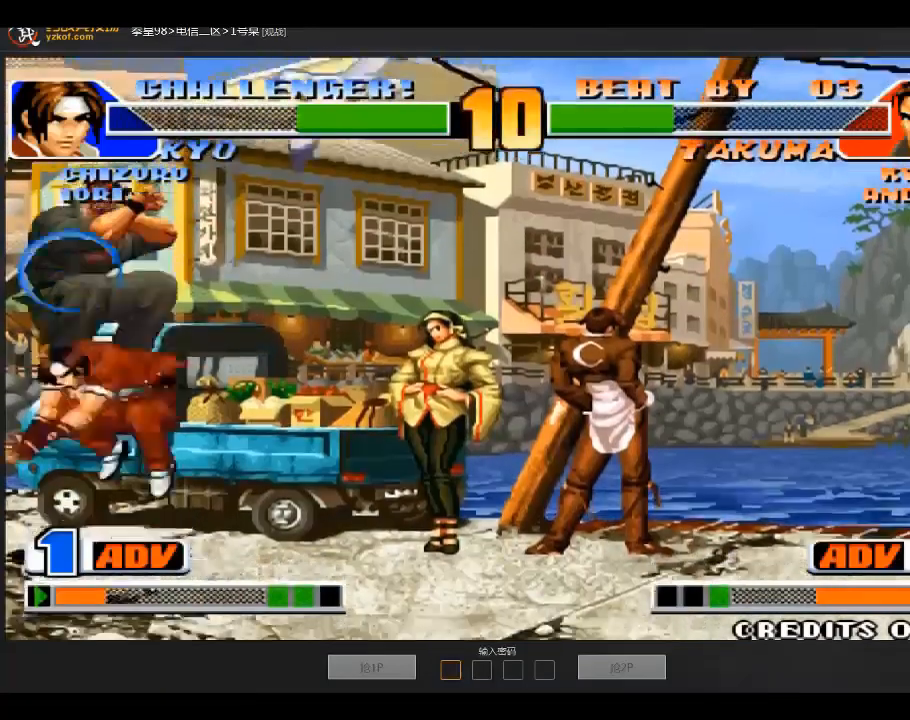
{"buttons": [], "left_stick": "down-left", "events": [[133, "left_stick", "down"], [200, "left_stick", "down-left"]]}
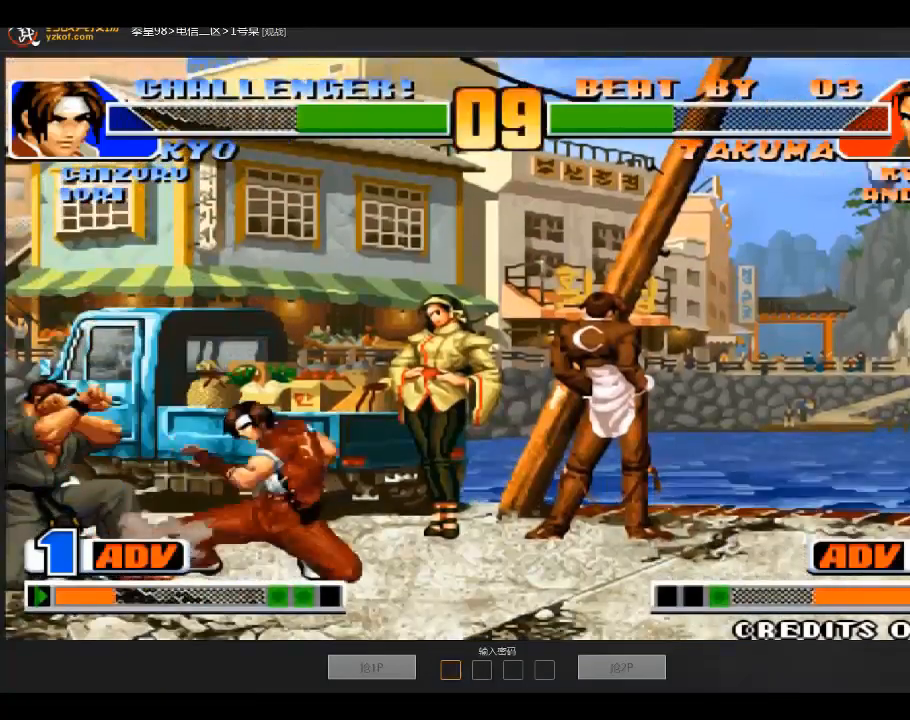
{"buttons": ["A", "B"], "left_stick": "center", "events": [[301, "left_stick", "center"], [501, "A", "down"], [501, "B", "down"]]}
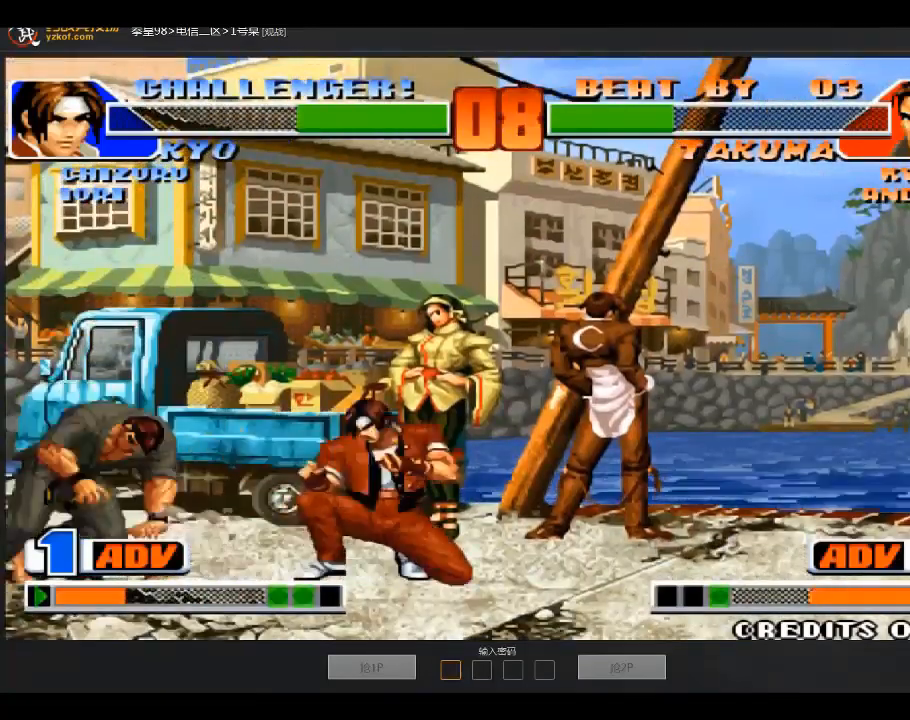
{"buttons": ["B"], "left_stick": "down-right", "events": [[100, "B", "up"], [133, "A", "up"], [233, "left_stick", "down-right"], [400, "B", "down"]]}
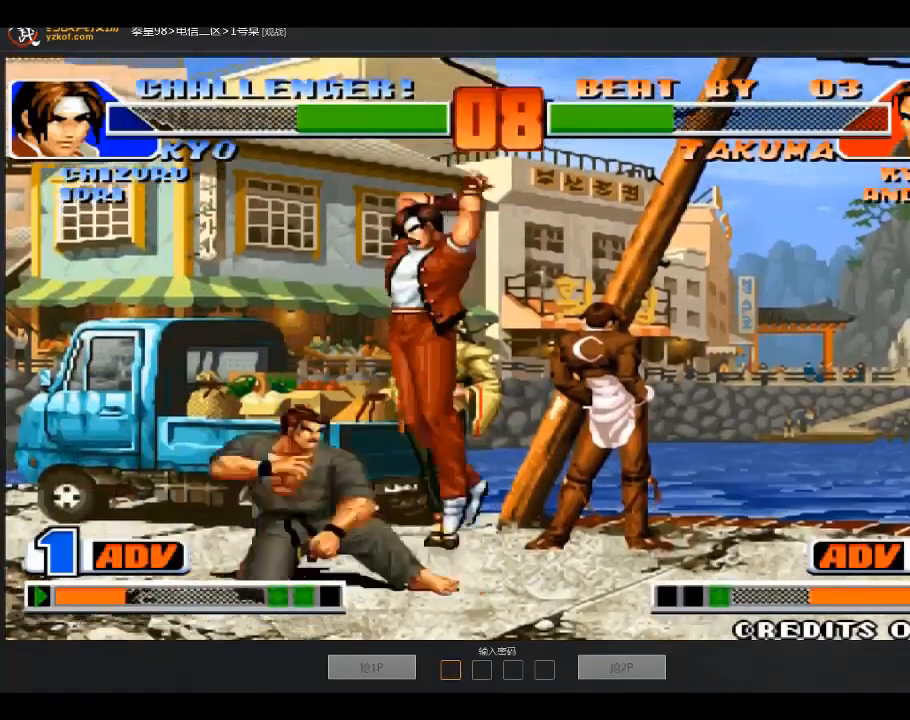
{"buttons": [], "left_stick": "left", "events": [[34, "B", "up"], [201, "B", "down"], [301, "B", "up"], [301, "left_stick", "down-left"], [401, "left_stick", "left"]]}
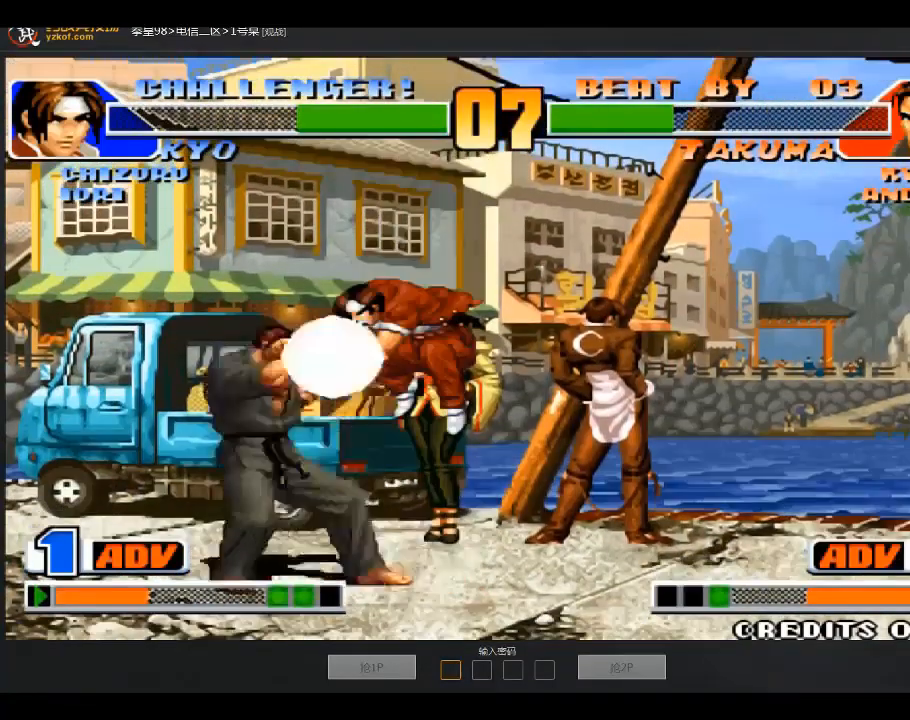
{"buttons": [], "left_stick": "center", "events": [[200, "left_stick", "down-left"], [500, "left_stick", "center"]]}
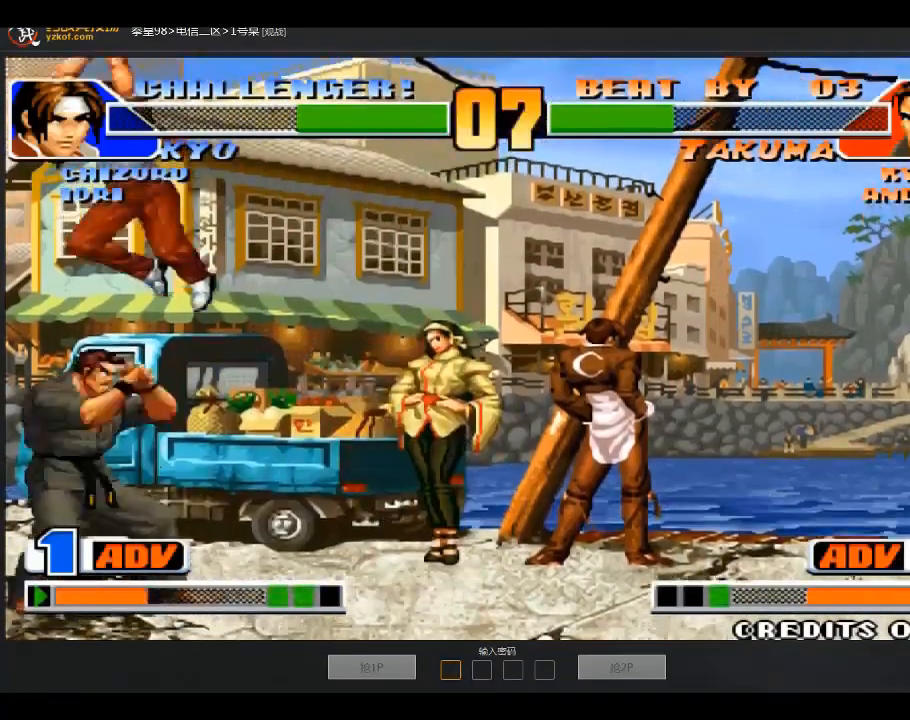
{"buttons": ["B"], "left_stick": "down-right", "events": [[34, "left_stick", "right"], [134, "B", "down"], [134, "left_stick", "down-right"], [234, "B", "up"], [401, "B", "down"]]}